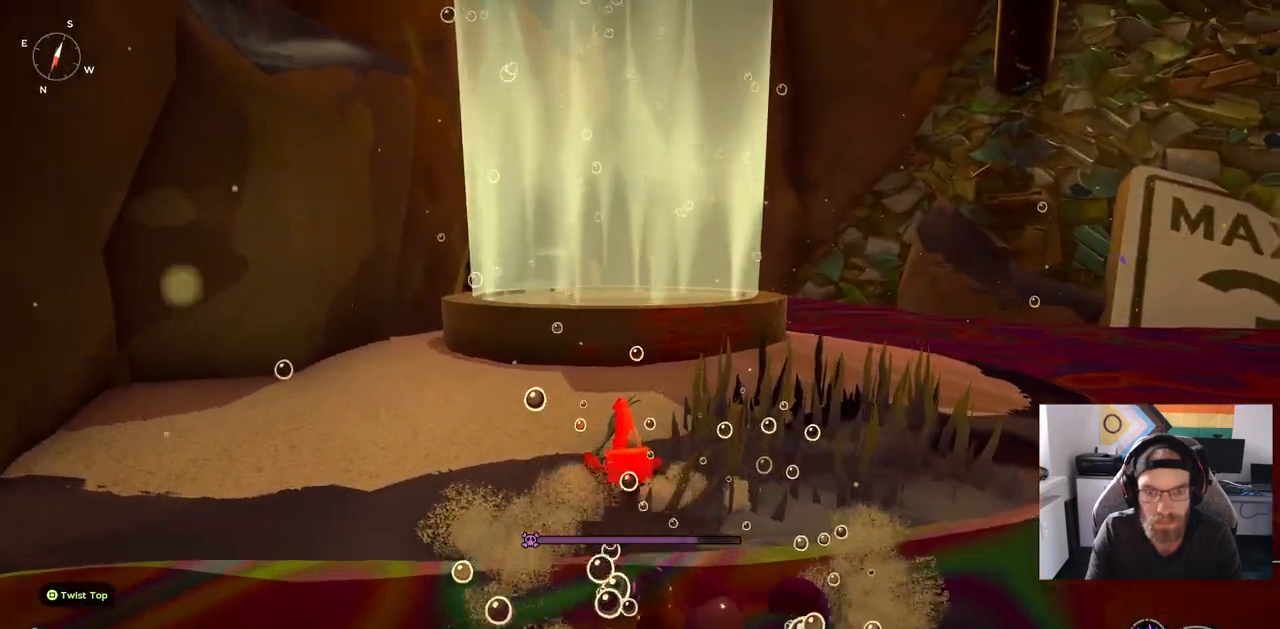
Gameplay with a controller (PlayStation layout); each line is a JSON object with the inputs held at the frame after it. "events" lists button and stick changes between this image and that frame as [ms after this image, input, new state], when the widget could be followed in between. Not read: L1 R1.
{"buttons": [], "left_stick": "up", "right_stick": "center", "events": [[267, "CIRCLE", "down"], [400, "CIRCLE", "up"]]}
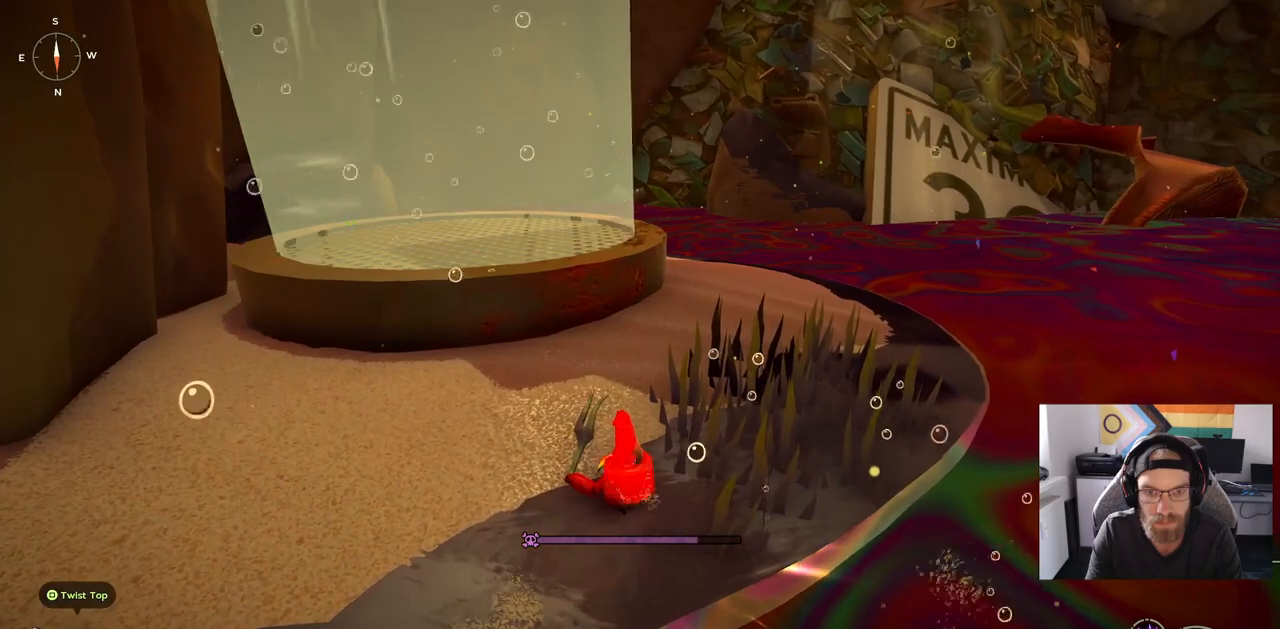
{"buttons": [], "left_stick": "up", "right_stick": "center", "events": [[367, "CIRCLE", "down"], [483, "CIRCLE", "up"]]}
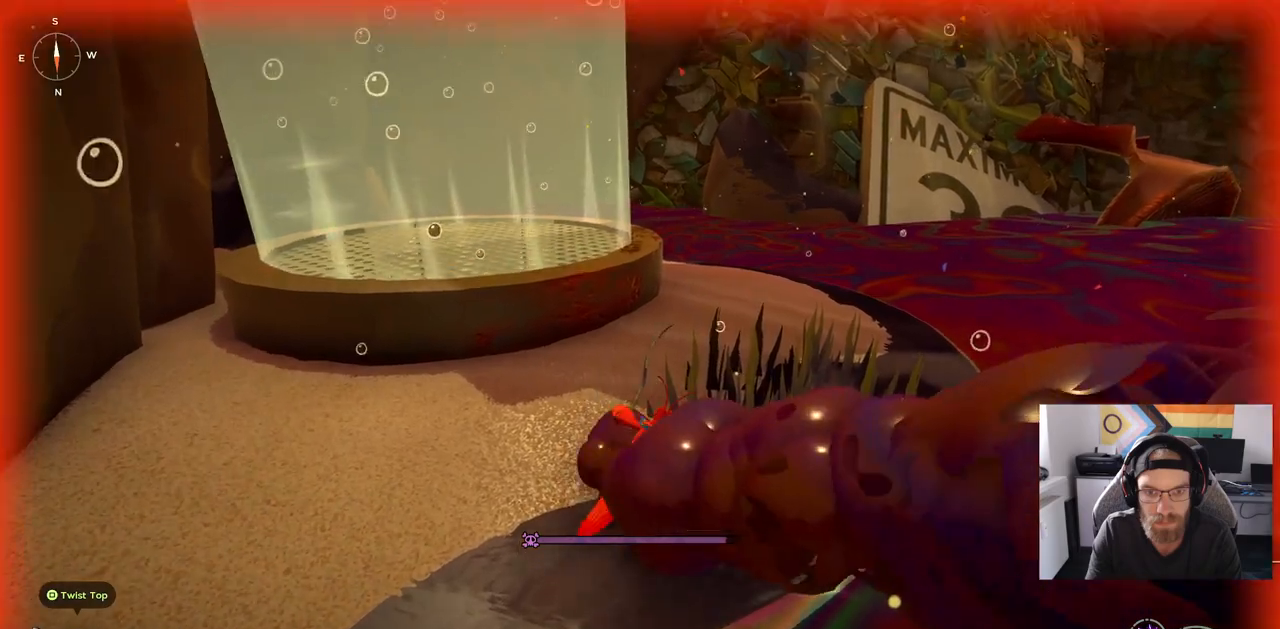
{"buttons": [], "left_stick": "up", "right_stick": "center", "events": [[317, "CIRCLE", "down"], [433, "CIRCLE", "up"]]}
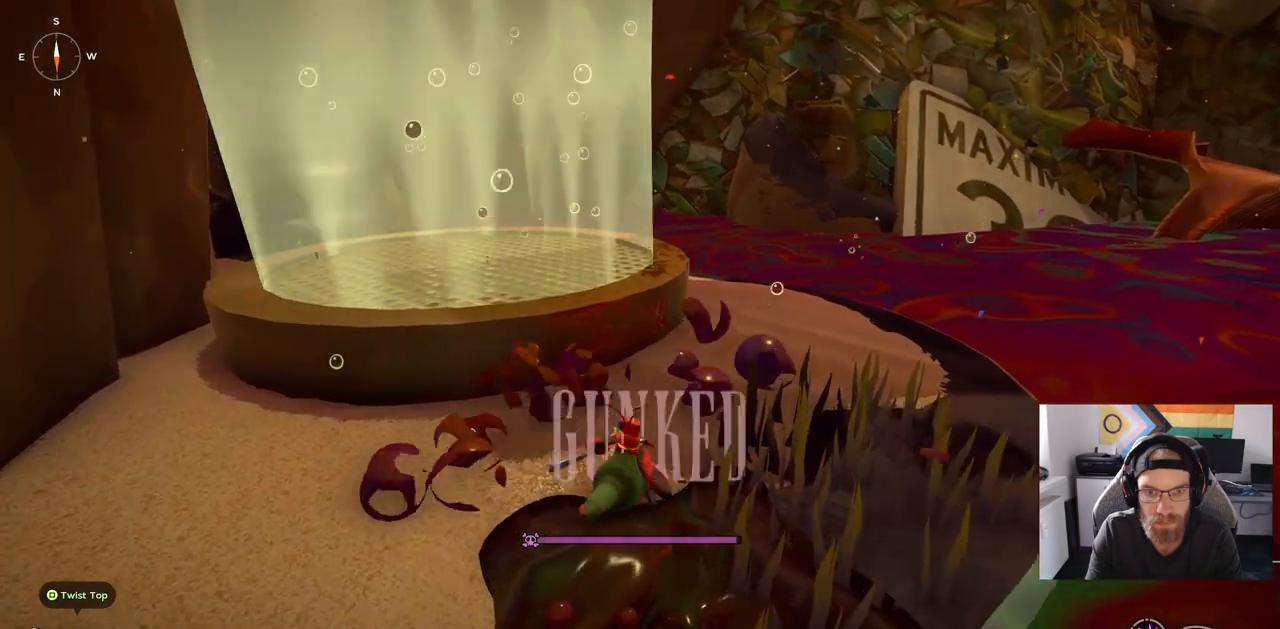
{"buttons": [], "left_stick": "up", "right_stick": "center", "events": [[33, "CIRCLE", "down"], [150, "CIRCLE", "up"]]}
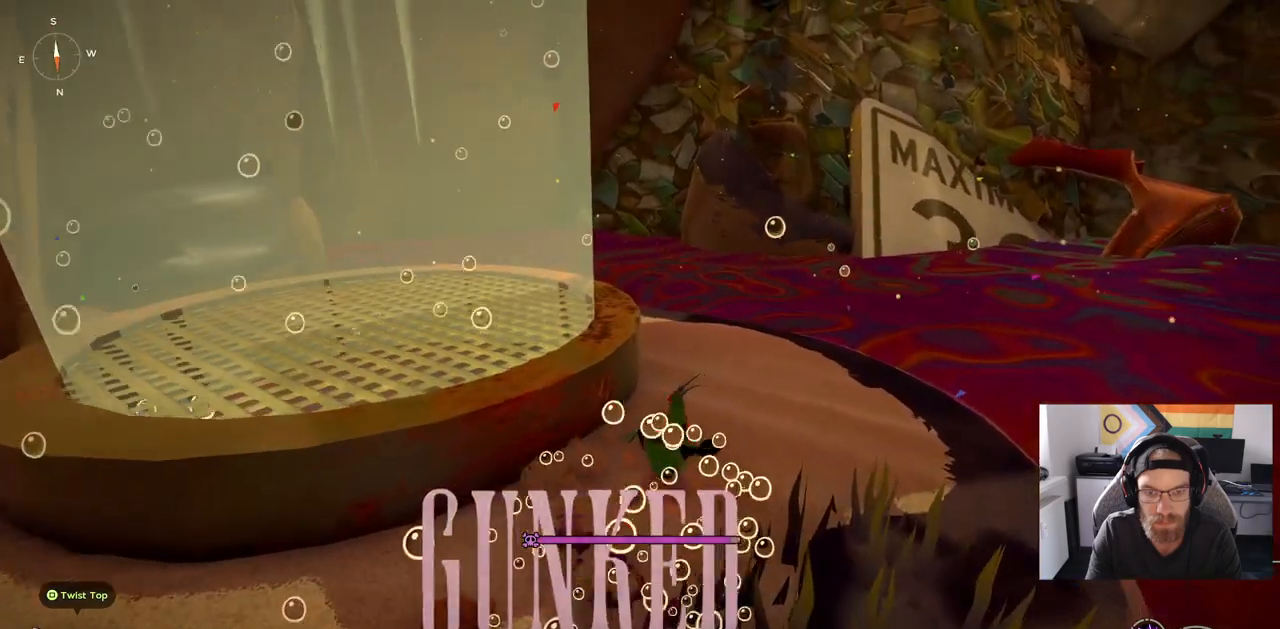
{"buttons": [], "left_stick": "up", "right_stick": "center", "events": []}
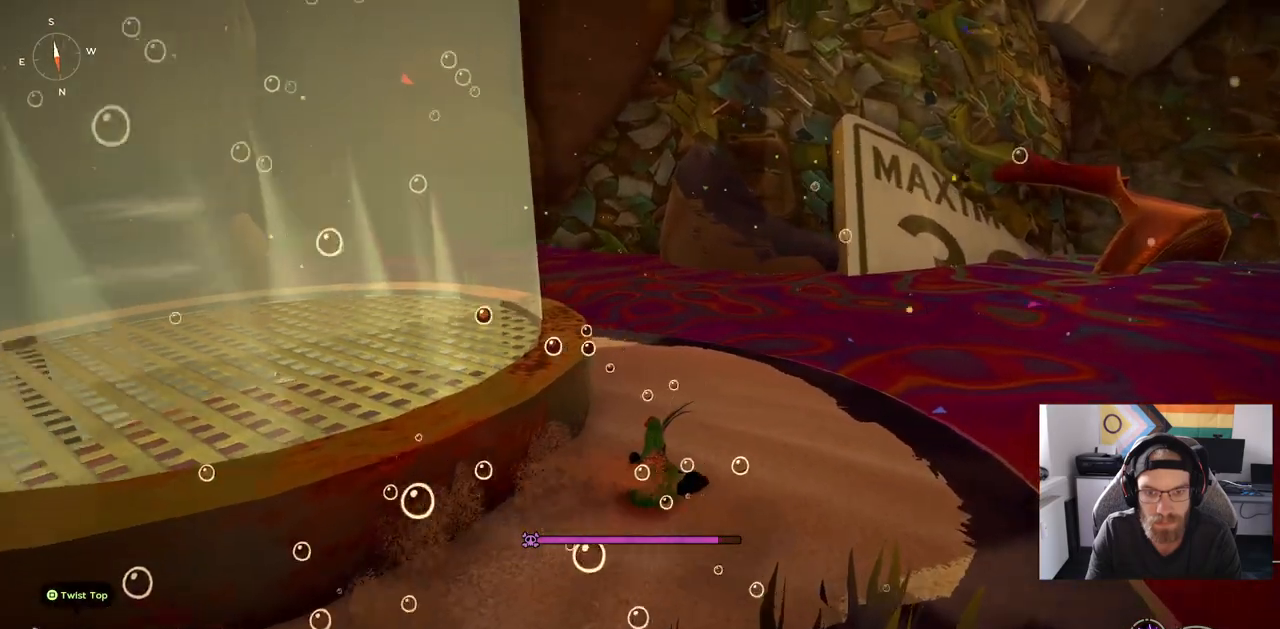
{"buttons": ["CIRCLE"], "left_stick": "up-right", "right_stick": "center", "events": [[67, "right_stick", "left"], [217, "left_stick", "up-right"], [500, "CIRCLE", "down"], [500, "right_stick", "center"]]}
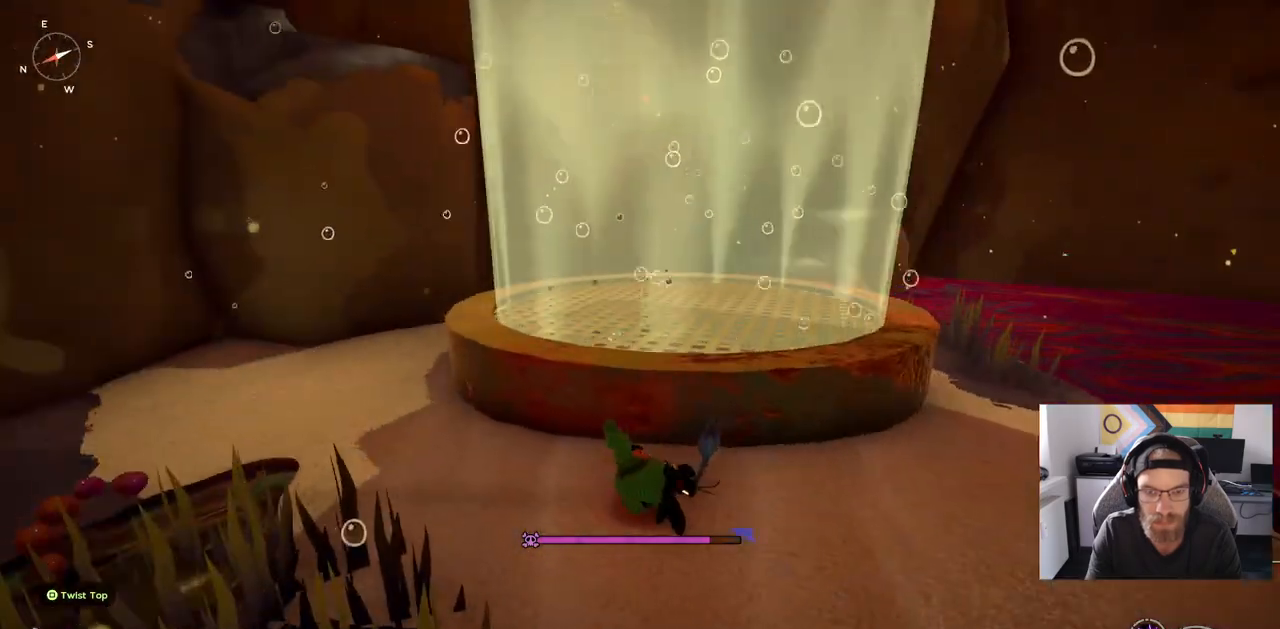
{"buttons": ["CIRCLE"], "left_stick": "up-right", "right_stick": "center", "events": []}
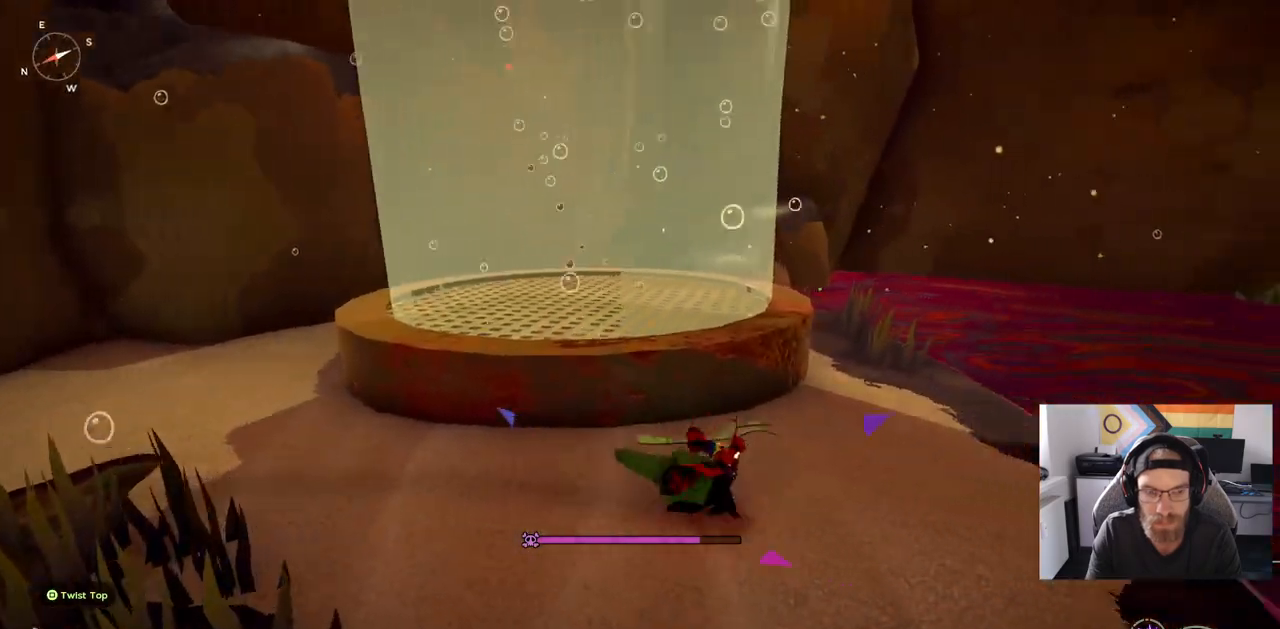
{"buttons": [], "left_stick": "up-right", "right_stick": "center", "events": [[150, "CIRCLE", "up"]]}
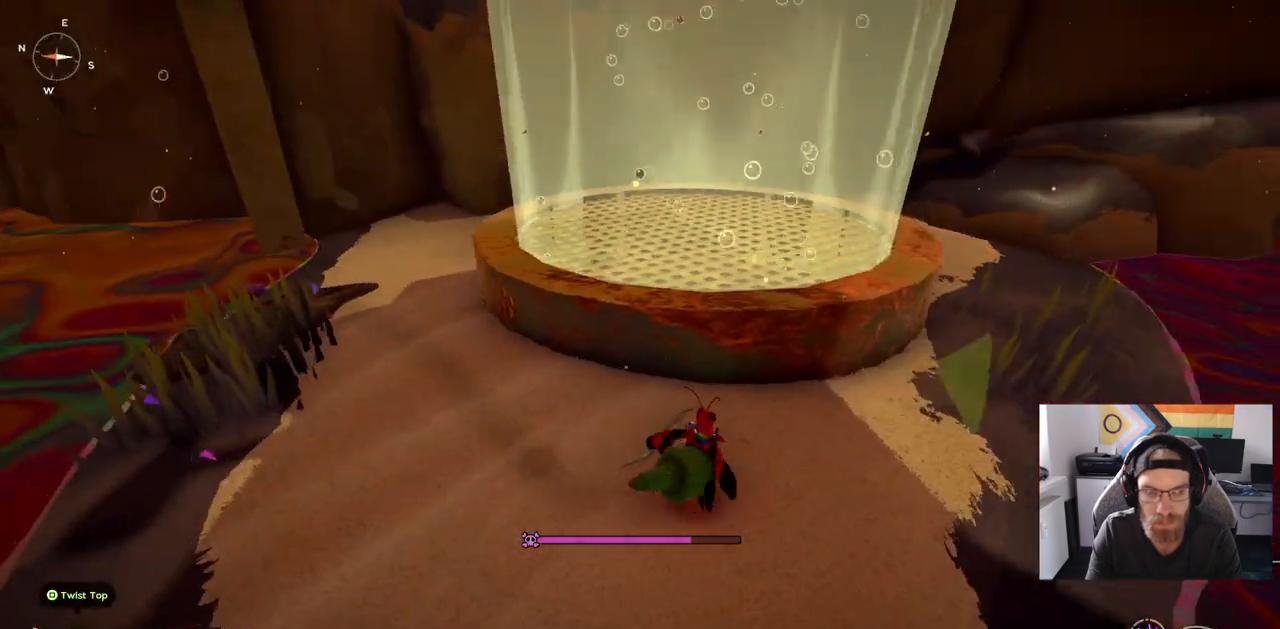
{"buttons": [], "left_stick": "up-right", "right_stick": "center", "events": []}
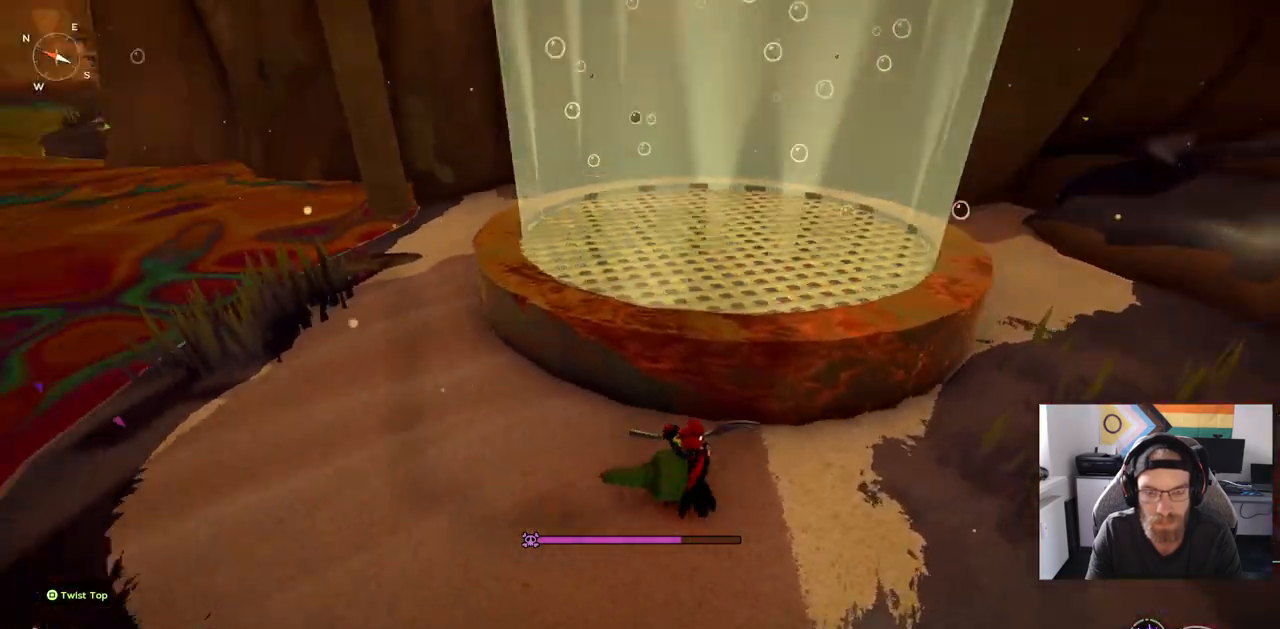
{"buttons": [], "left_stick": "up-right", "right_stick": "center", "events": []}
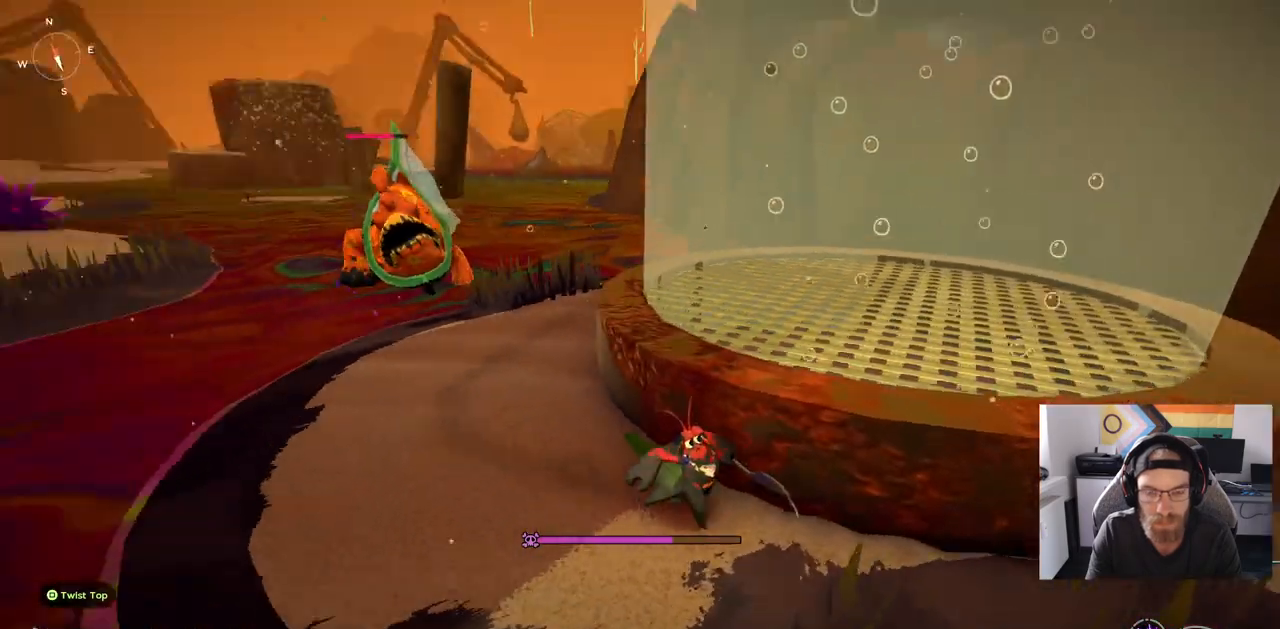
{"buttons": [], "left_stick": "down-right", "right_stick": "center", "events": [[83, "left_stick", "right"], [500, "left_stick", "down-right"]]}
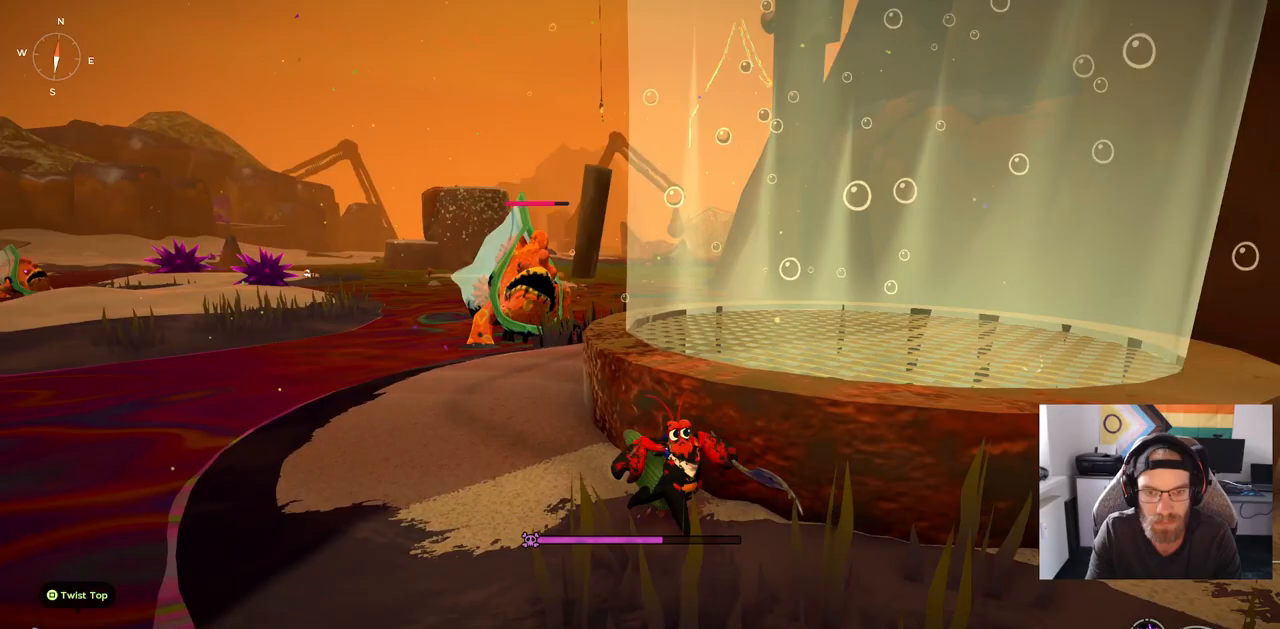
{"buttons": [], "left_stick": "down-right", "right_stick": "center", "events": []}
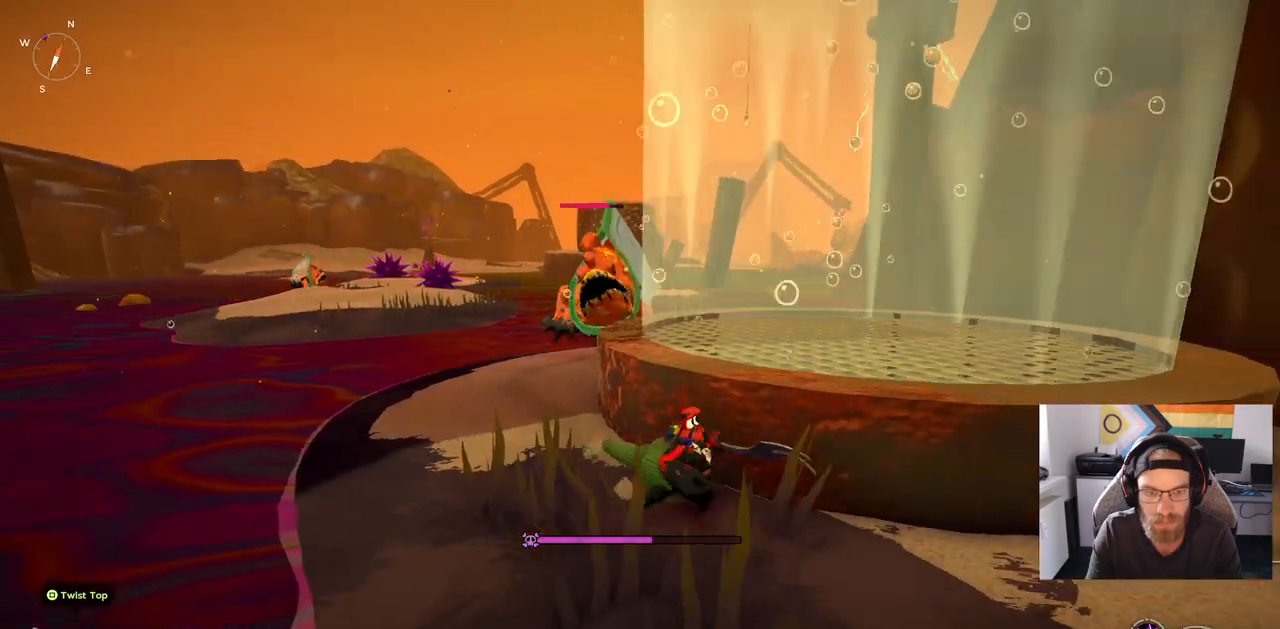
{"buttons": [], "left_stick": "down-right", "right_stick": "center", "events": []}
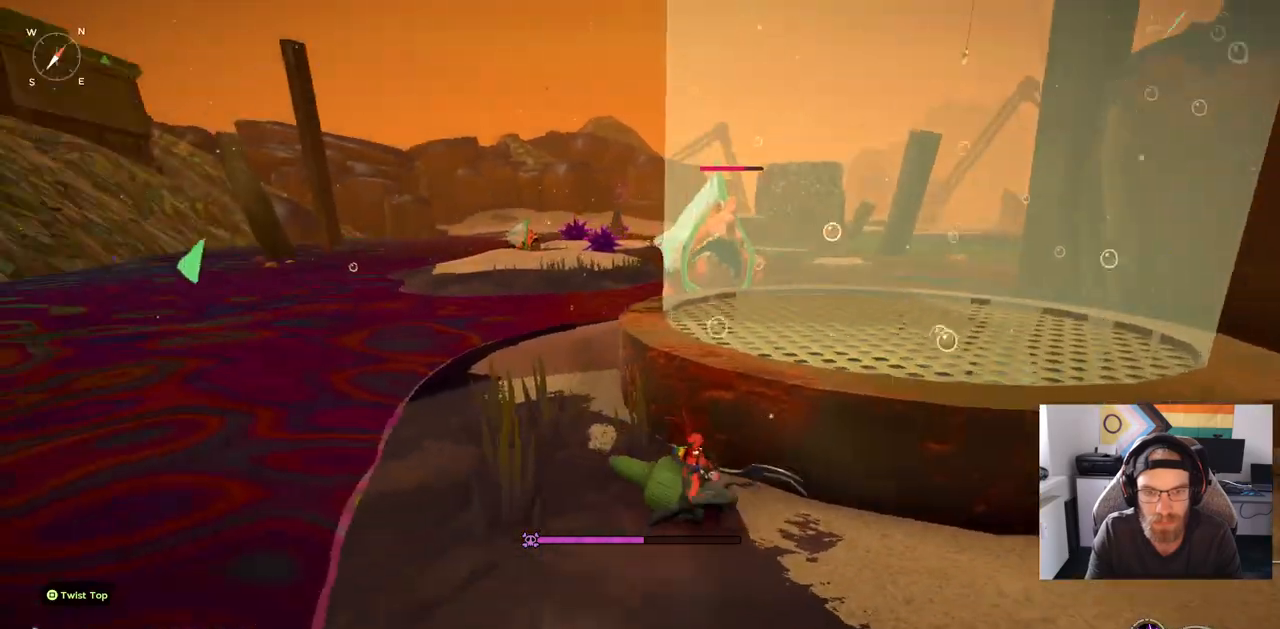
{"buttons": [], "left_stick": "down-right", "right_stick": "center", "events": []}
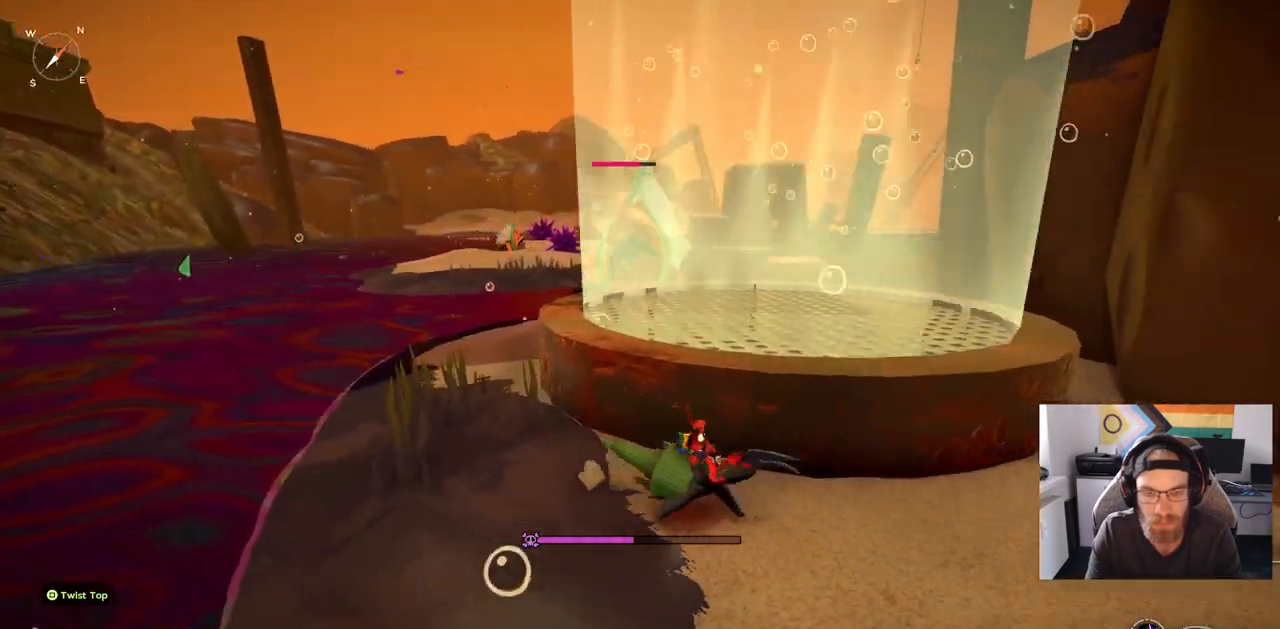
{"buttons": [], "left_stick": "down-right", "right_stick": "center", "events": [[33, "DPAD_UP", "down"], [217, "DPAD_UP", "up"]]}
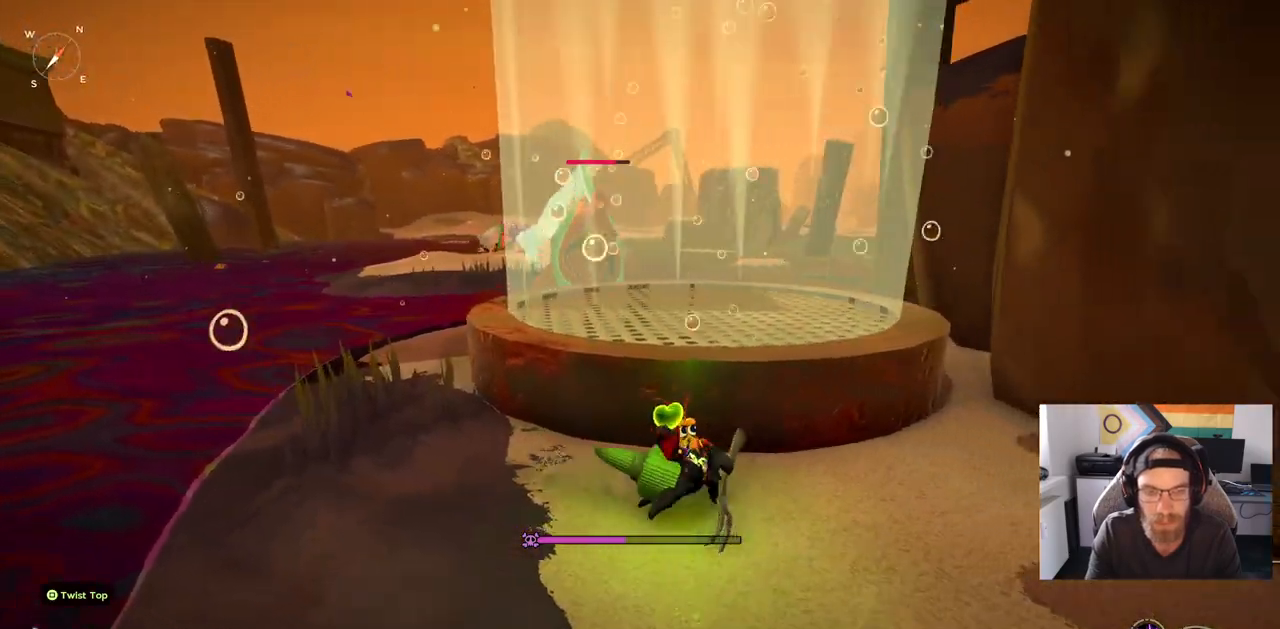
{"buttons": [], "left_stick": "right", "right_stick": "center", "events": [[17, "left_stick", "right"]]}
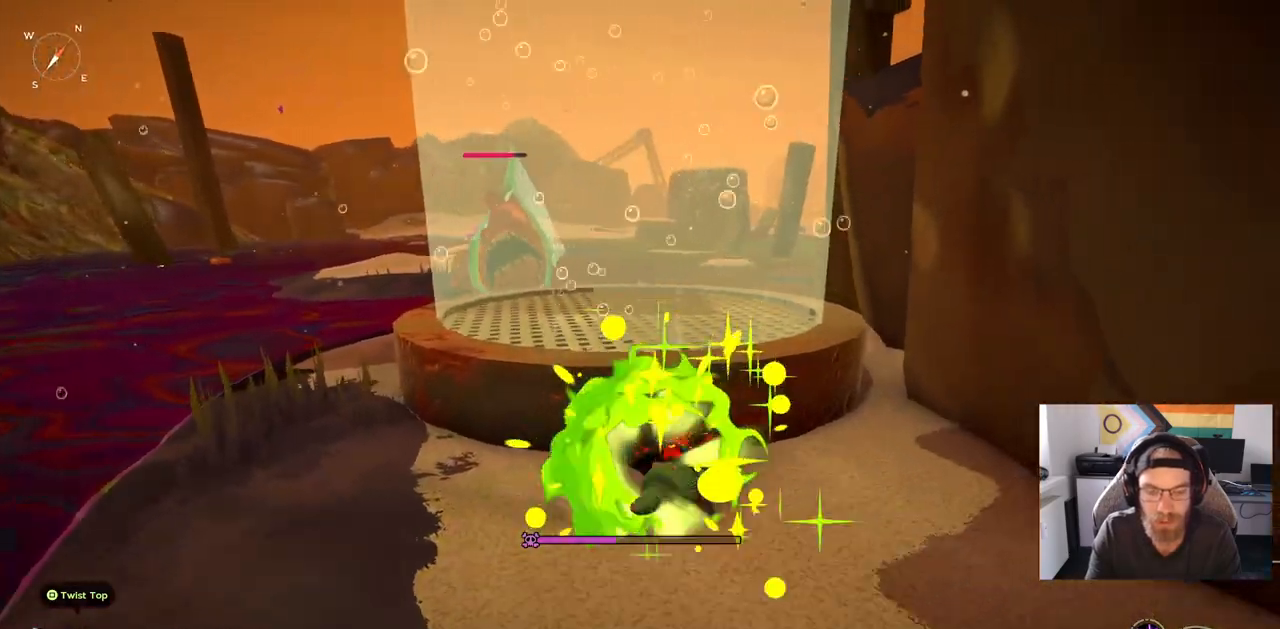
{"buttons": [], "left_stick": "up-right", "right_stick": "center", "events": [[200, "left_stick", "up-right"], [333, "CIRCLE", "down"], [483, "CIRCLE", "up"]]}
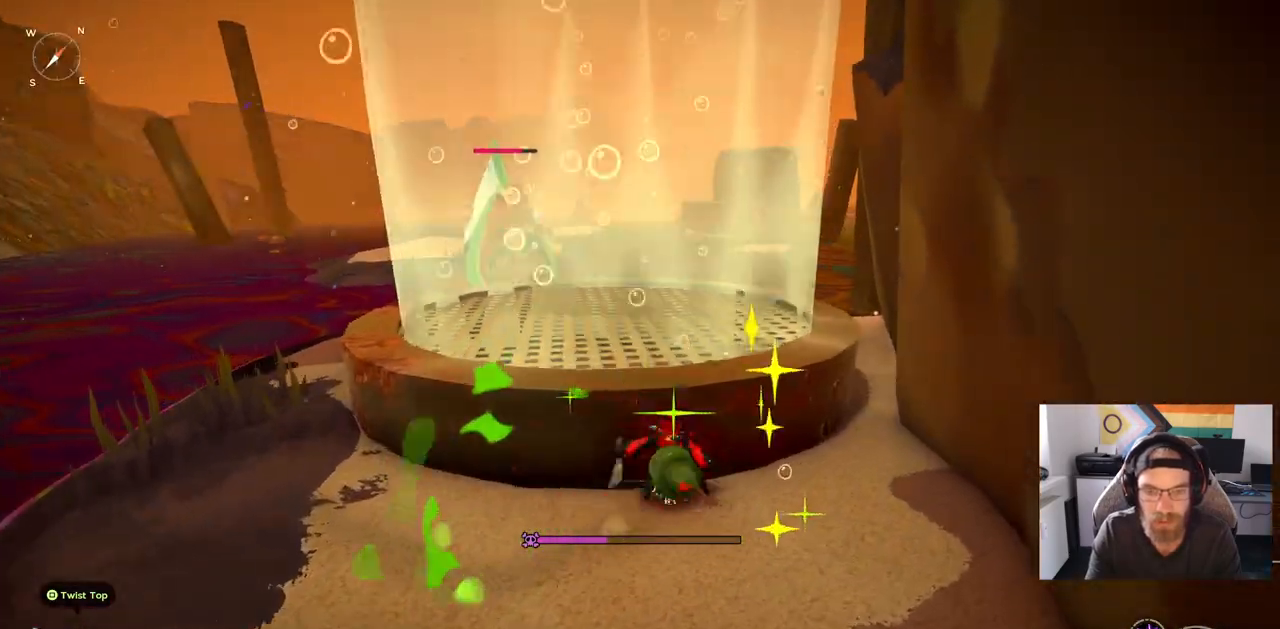
{"buttons": [], "left_stick": "up", "right_stick": "center", "events": [[100, "left_stick", "up"]]}
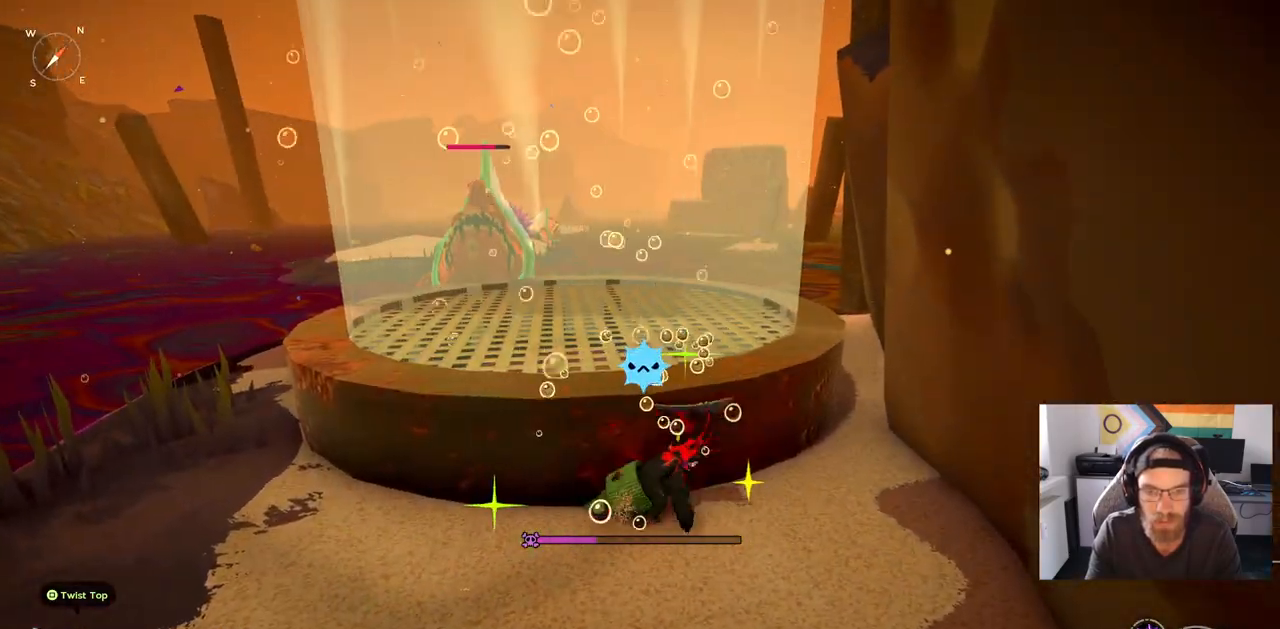
{"buttons": [], "left_stick": "up-left", "right_stick": "center", "events": [[350, "left_stick", "up-left"]]}
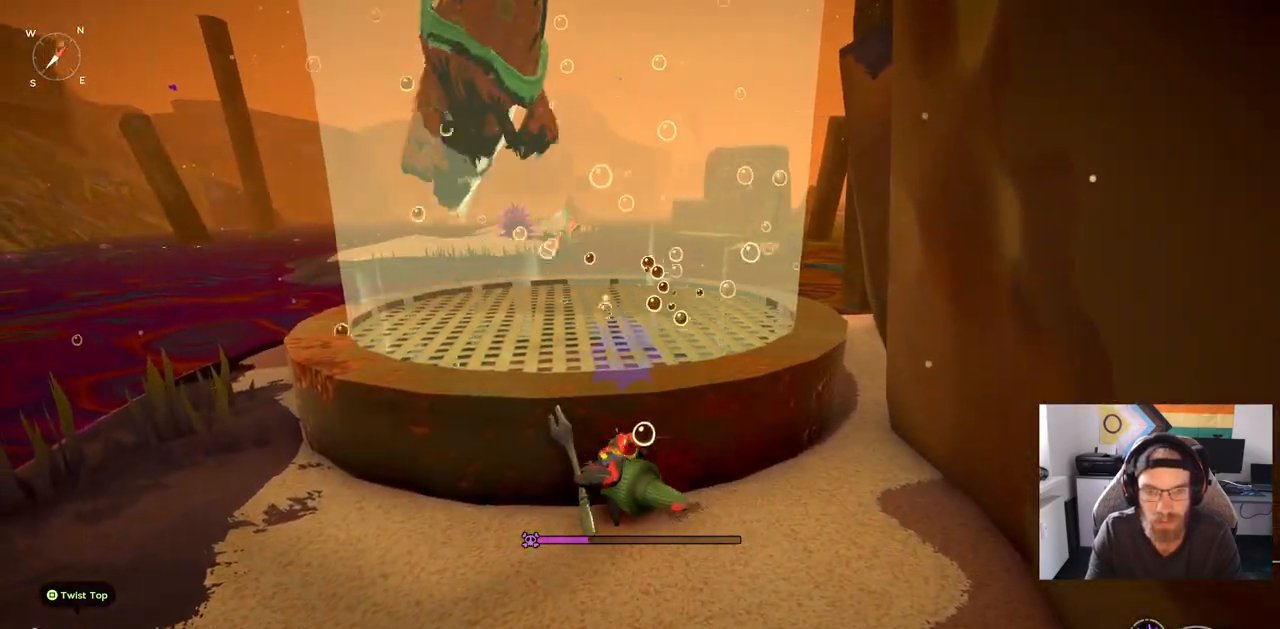
{"buttons": [], "left_stick": "up-left", "right_stick": "center", "events": [[250, "CIRCLE", "down"], [350, "CIRCLE", "up"]]}
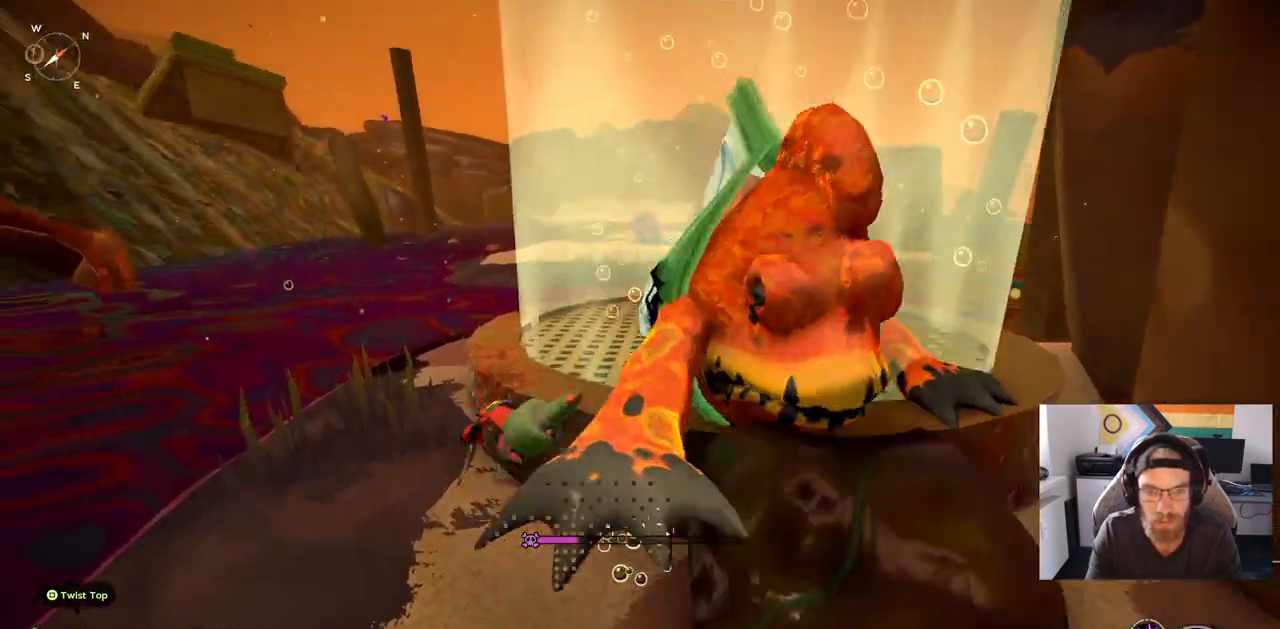
{"buttons": [], "left_stick": "up", "right_stick": "center", "events": [[333, "left_stick", "up"]]}
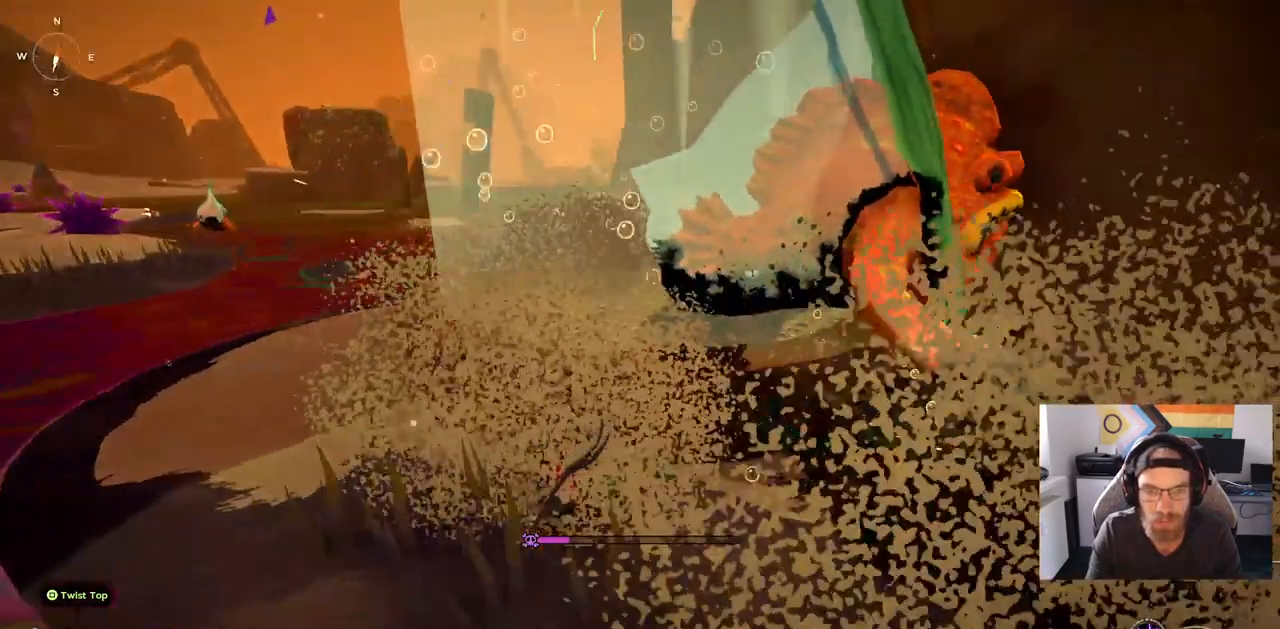
{"buttons": [], "left_stick": "up-right", "right_stick": "center", "events": [[67, "left_stick", "up-right"], [67, "right_stick", "right"], [217, "right_stick", "center"]]}
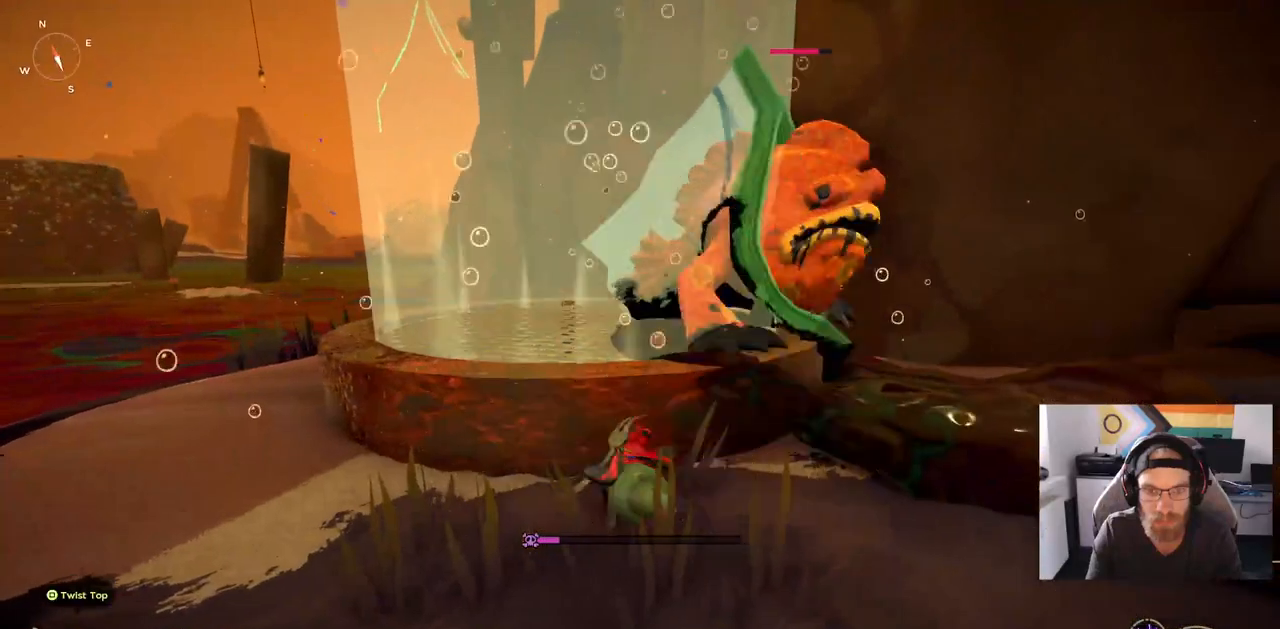
{"buttons": [], "left_stick": "up-right", "right_stick": "center", "events": []}
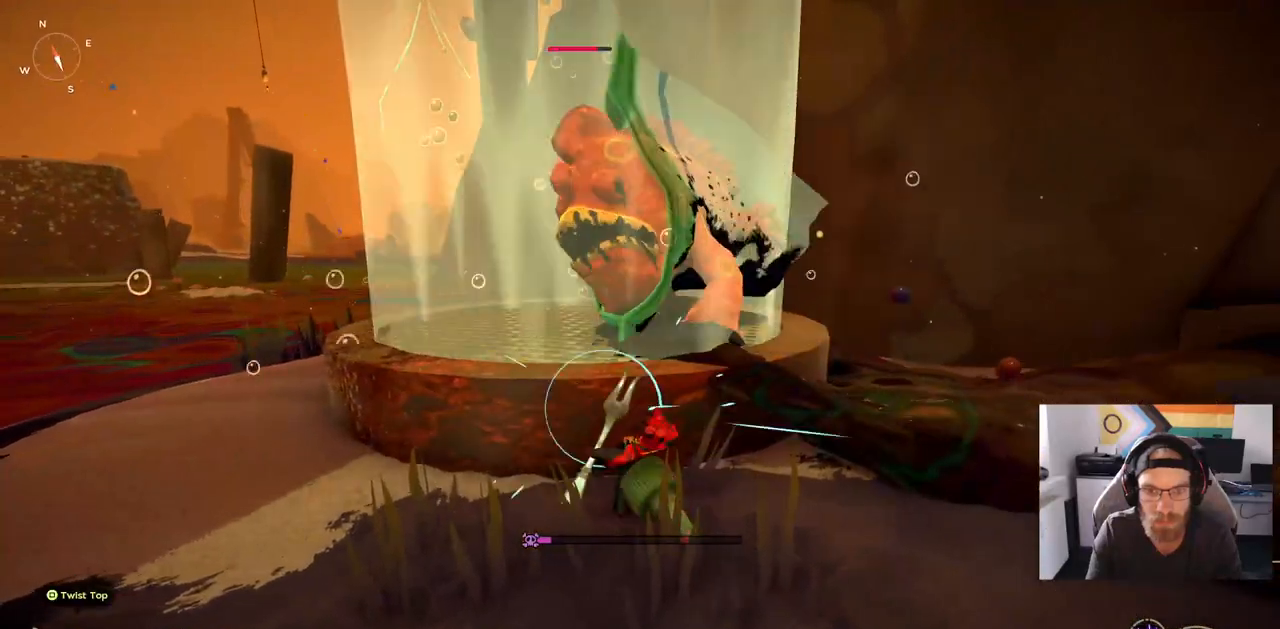
{"buttons": [], "left_stick": "up-right", "right_stick": "center", "events": []}
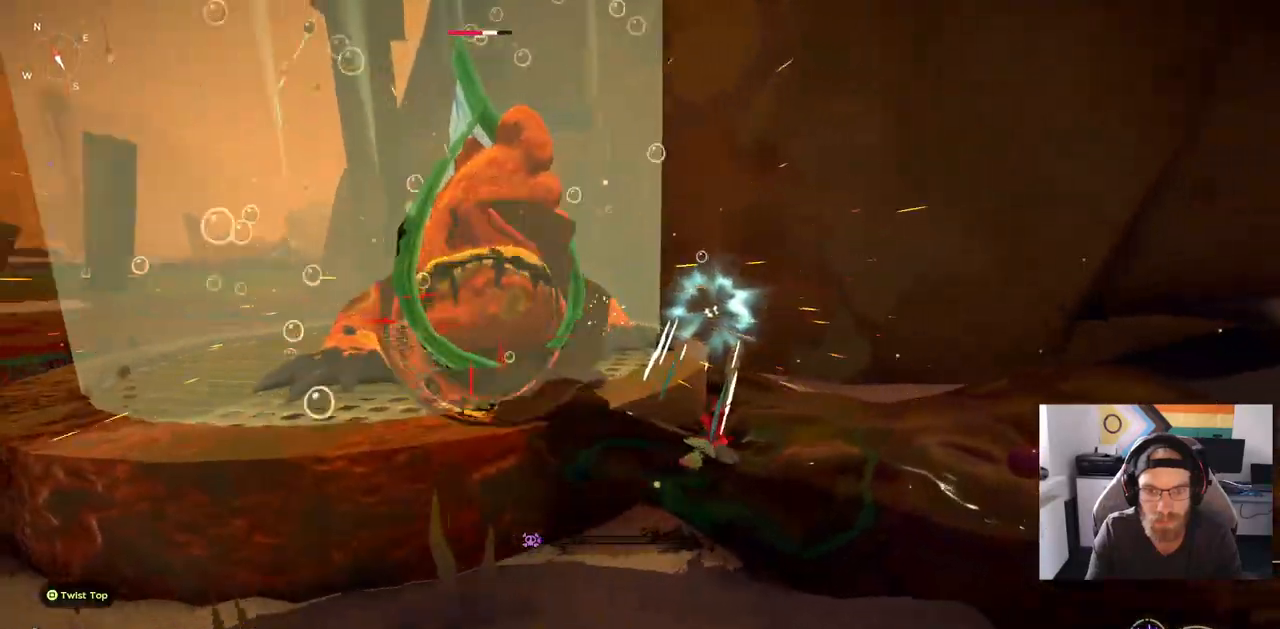
{"buttons": ["CIRCLE"], "left_stick": "left", "right_stick": "center", "events": [[17, "left_stick", "up"], [217, "left_stick", "left"], [383, "CIRCLE", "down"]]}
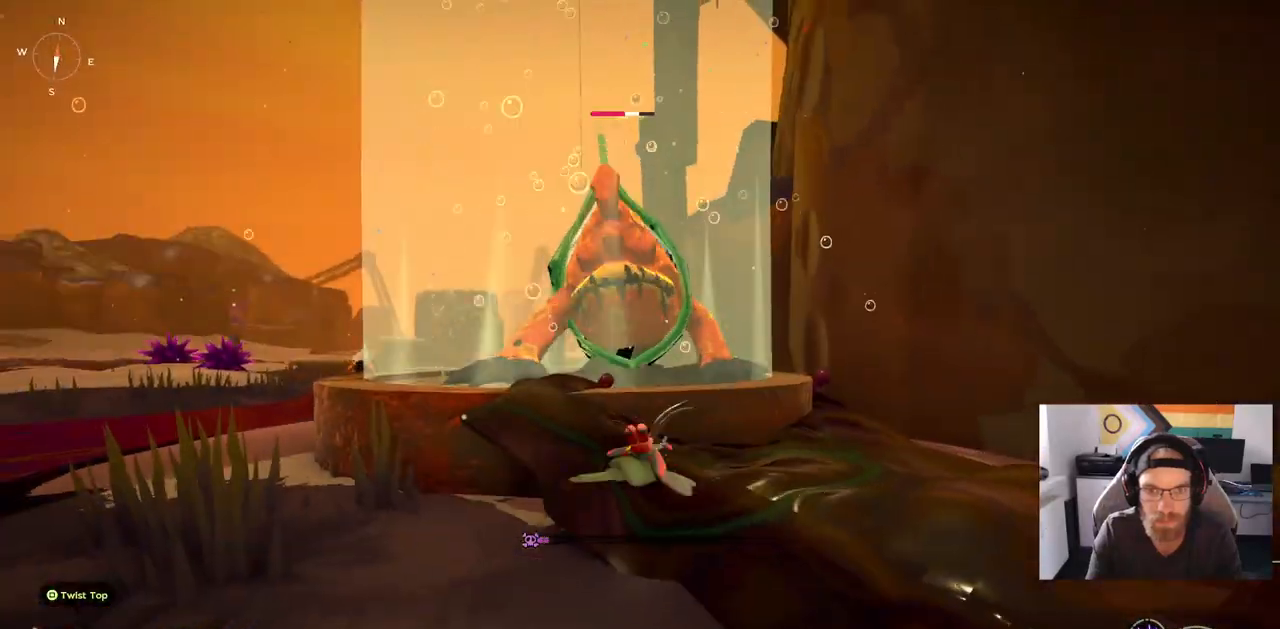
{"buttons": [], "left_stick": "center", "right_stick": "center", "events": [[17, "CIRCLE", "up"], [467, "left_stick", "center"]]}
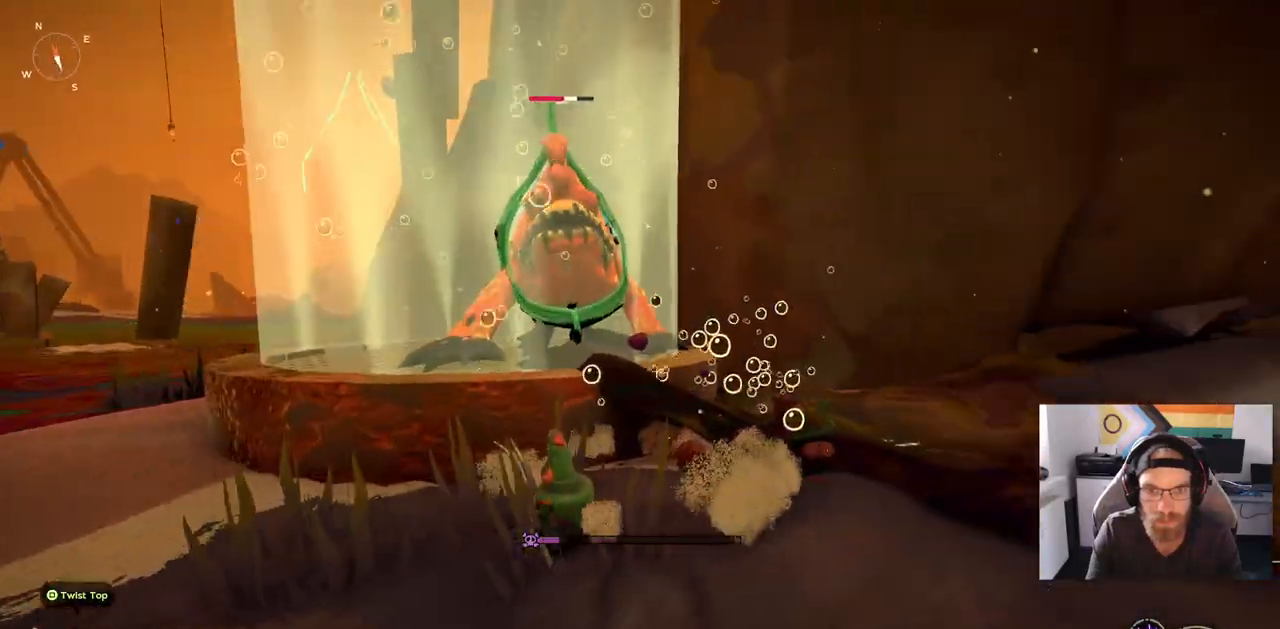
{"buttons": ["CIRCLE"], "left_stick": "left", "right_stick": "center", "events": [[117, "left_stick", "left"], [450, "CIRCLE", "down"]]}
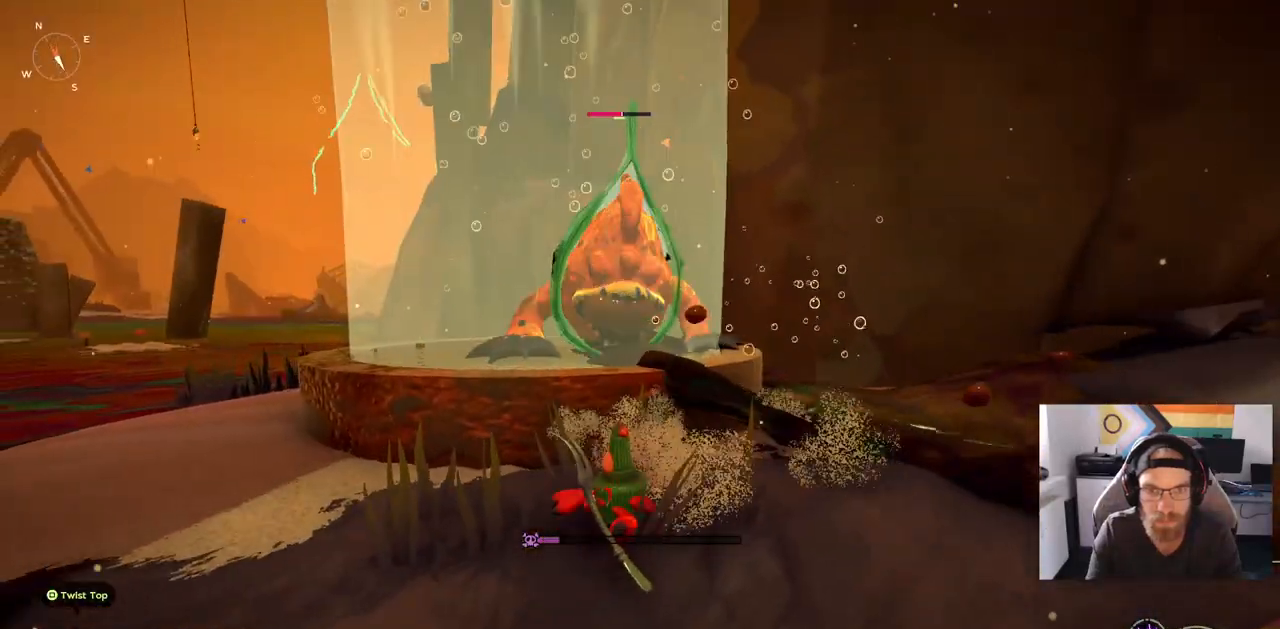
{"buttons": [], "left_stick": "up-left", "right_stick": "center", "events": [[67, "CIRCLE", "up"], [117, "left_stick", "up-left"]]}
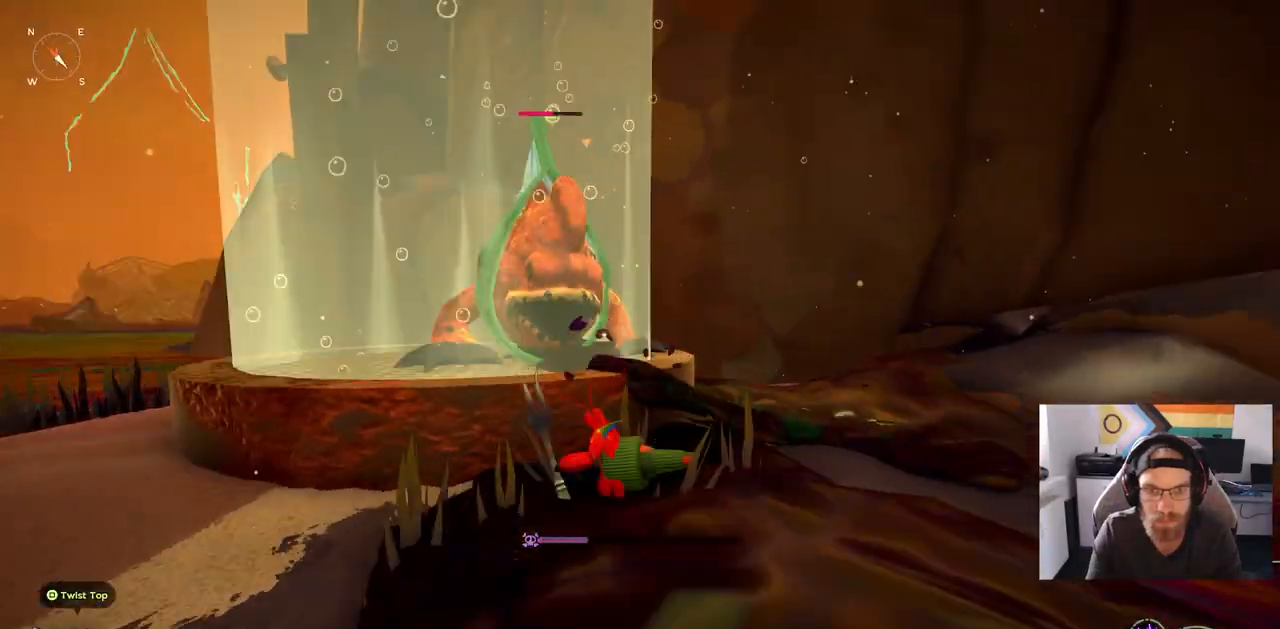
{"buttons": [], "left_stick": "up-left", "right_stick": "center", "events": [[117, "CIRCLE", "down"], [250, "CIRCLE", "up"]]}